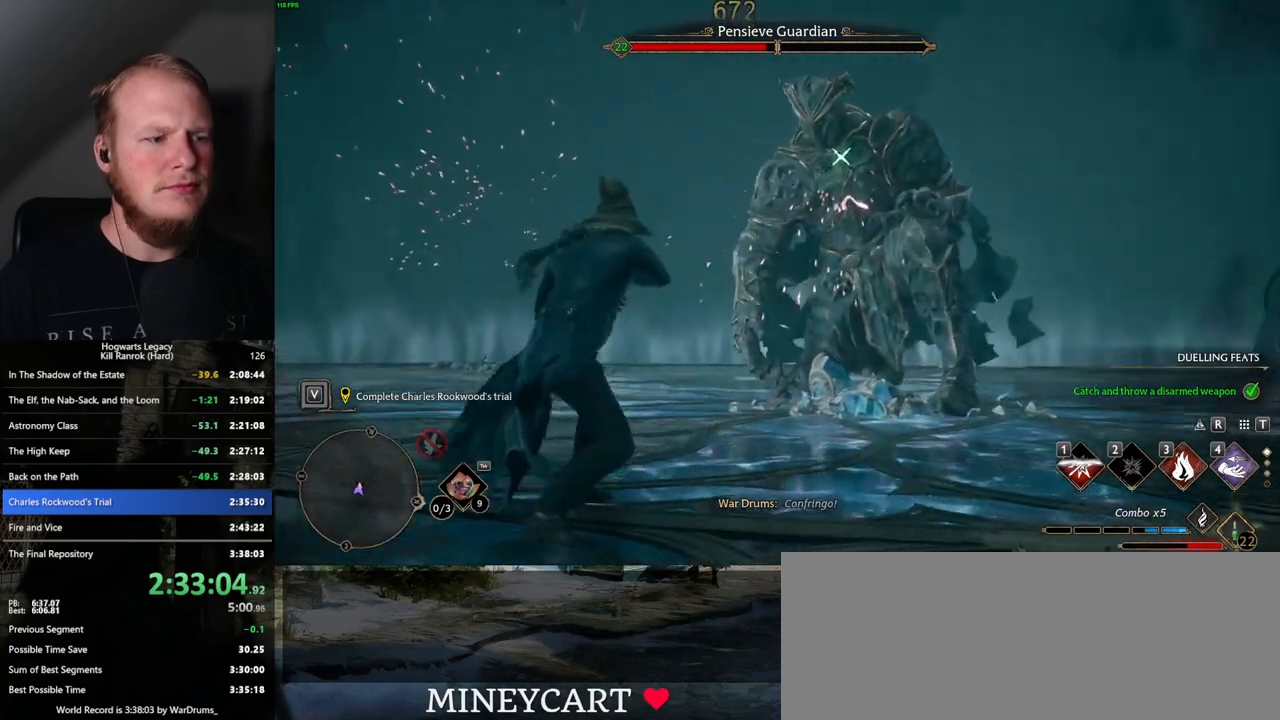
Gameplay with keyboard and mouse; each line is a JSON object with the keys and mouse buttons held at the frame after it. "events" lists presses ("down") and releases ("up") of ".", "/", "0", "1", "2", "3", "4", "5", "6", "7", "8", "9", "a", "alt_l", "alt_r", "b", "backslash", "backspace", "c", "caps_lock", "comma", "ctrl_l", "ctrl_r", "d", "e", "equals", "escape", "f", "f1", "f10", "f11", "f12", "f2", "f3", "f4", "f5", "f6", "f7", "f8", "f9", "g", "h", "i", "j", "k", "l", "lbracket", "m", "minus", "n", "o", "p", "q", "quote", "r", "rbracket", "return", "s", "semicolon", "shift_l", "shift_r", "space", "super", "super_r", "t", "tab", "tilde", "u", "v", "w", "x", "y", "z", "mouse_left", "mouse_wheel", "mouse_right", "mouse_mb4" and "mouse_mb5" between this image and that frame as [ms after this image, input, new state], when the widget could be followed in between. "mouse_left", "mouse_wheel", "mouse_right", "mouse_mb4", "mouse_mb5" = the "left", "wheel", "right", "mb4", "mb5" buttons of the "mouse" list. No other keys are recorded. "wheel" means that the mouse wheel is clicked or scrolled. Mouse movement is not recorded.
{"keys": ["w"], "mouse": [], "events": []}
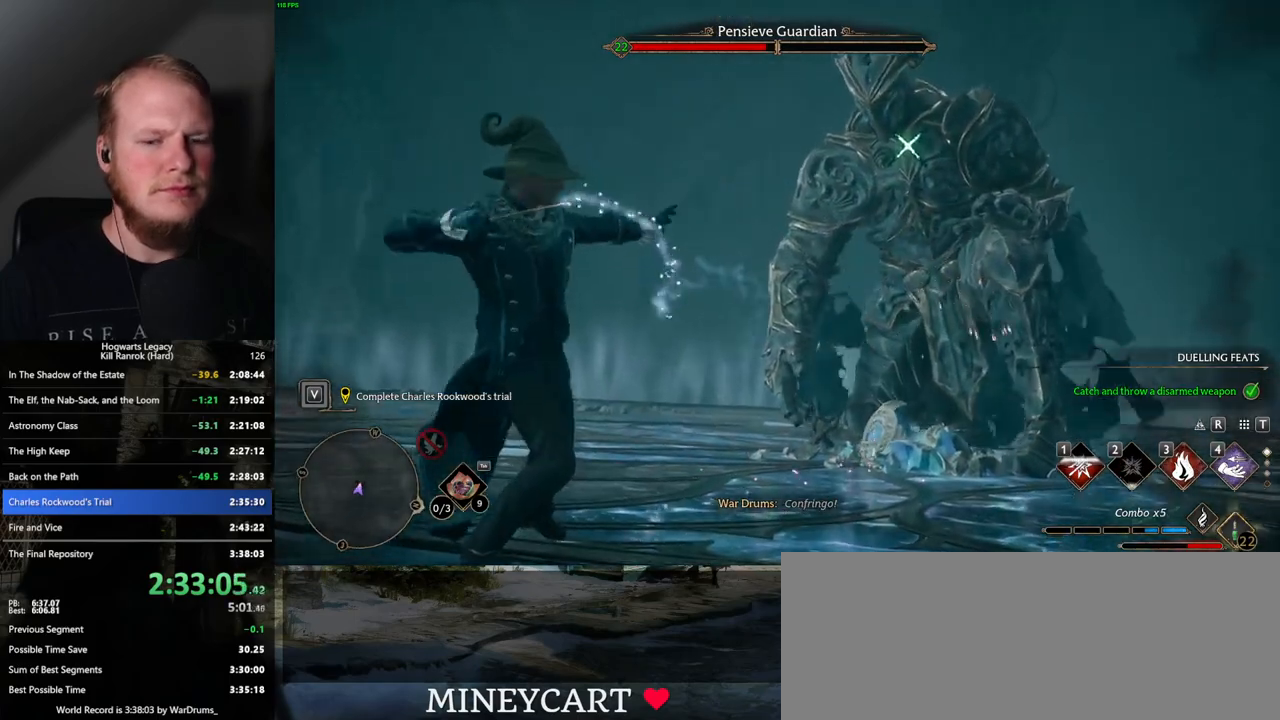
{"keys": ["w"], "mouse": [], "events": []}
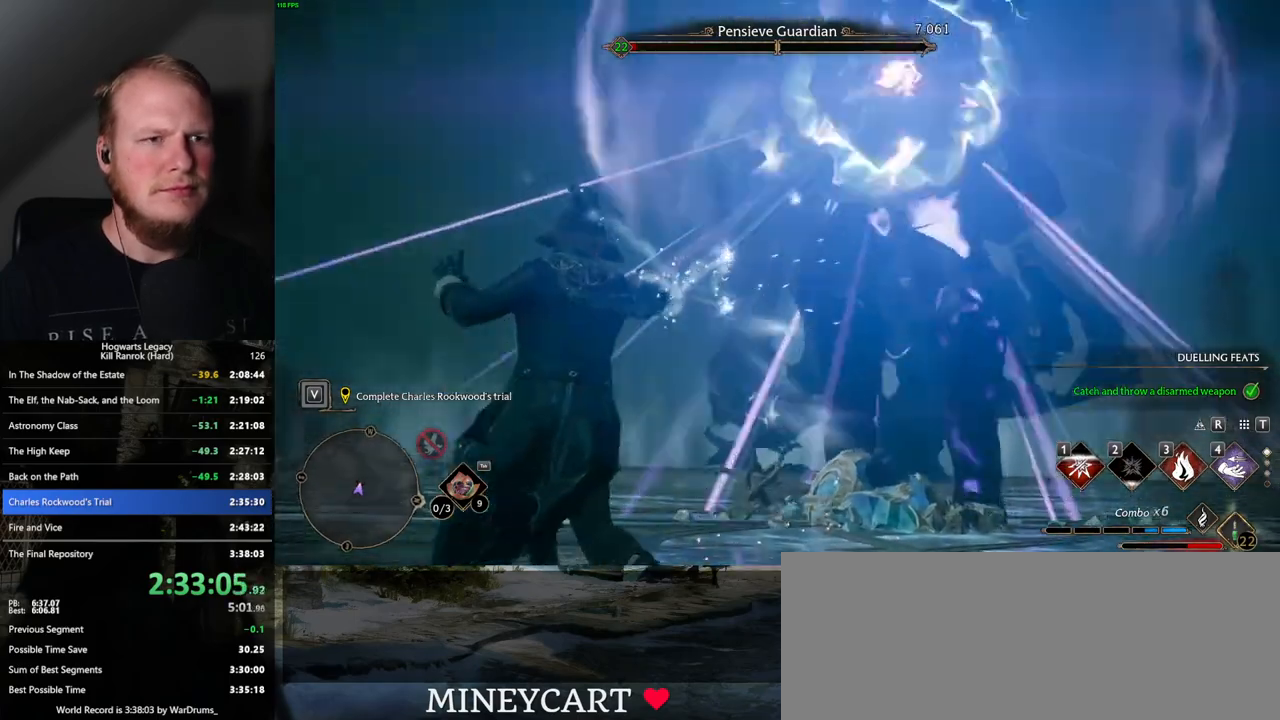
{"keys": ["w"], "mouse": [], "events": [[17, "space", "down"], [150, "space", "up"], [384, "space", "down"], [450, "space", "up"]]}
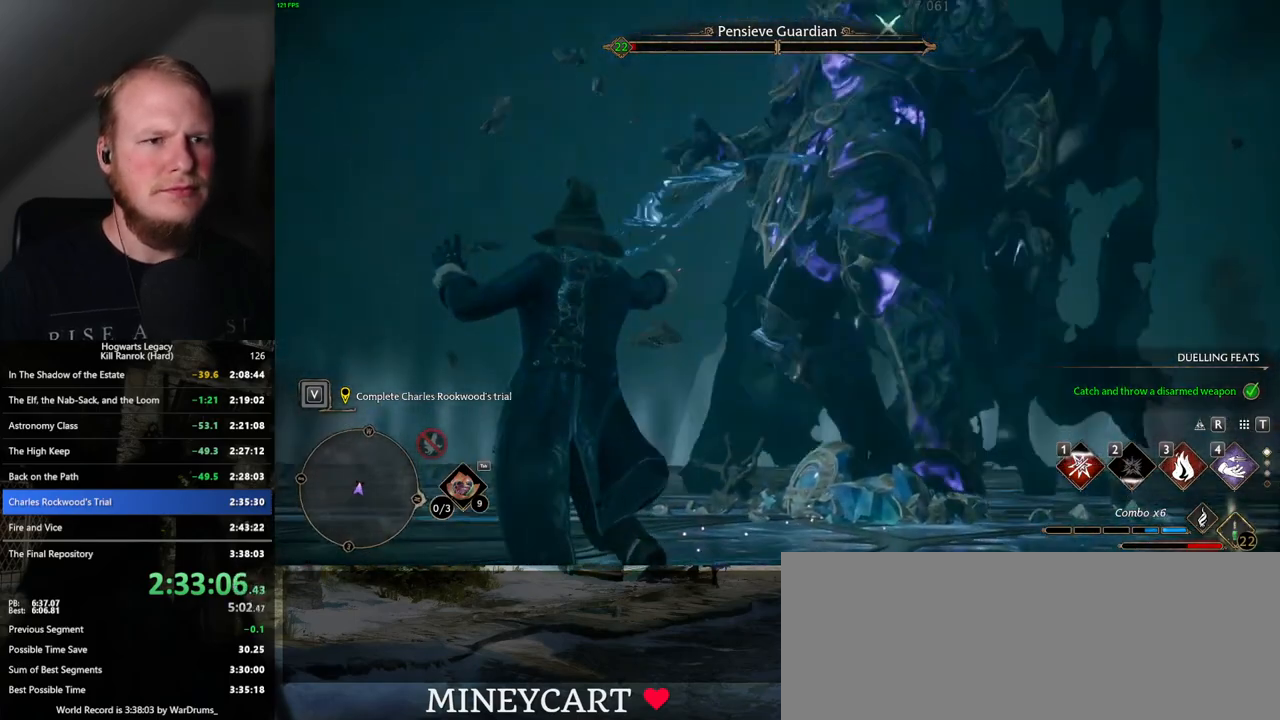
{"keys": ["w"], "mouse": [], "events": [[50, "space", "down"], [134, "space", "up"]]}
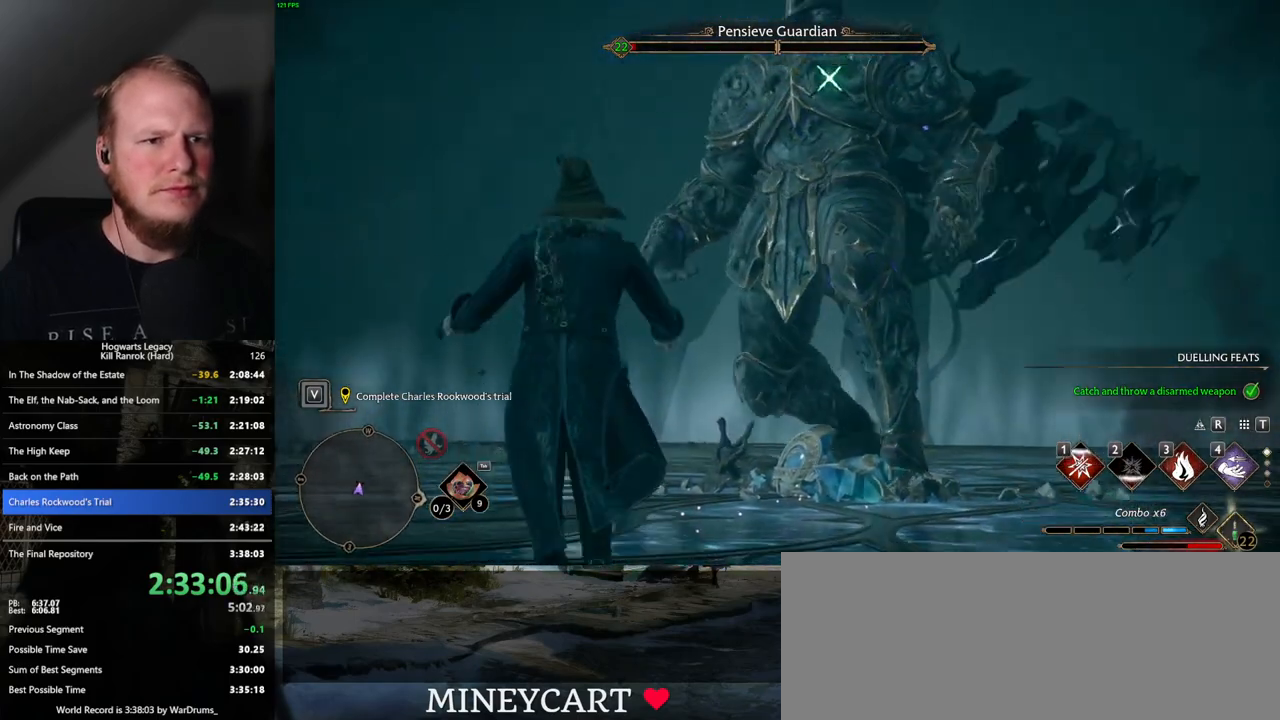
{"keys": ["w"], "mouse": [], "events": [[84, "space", "down"], [184, "space", "up"]]}
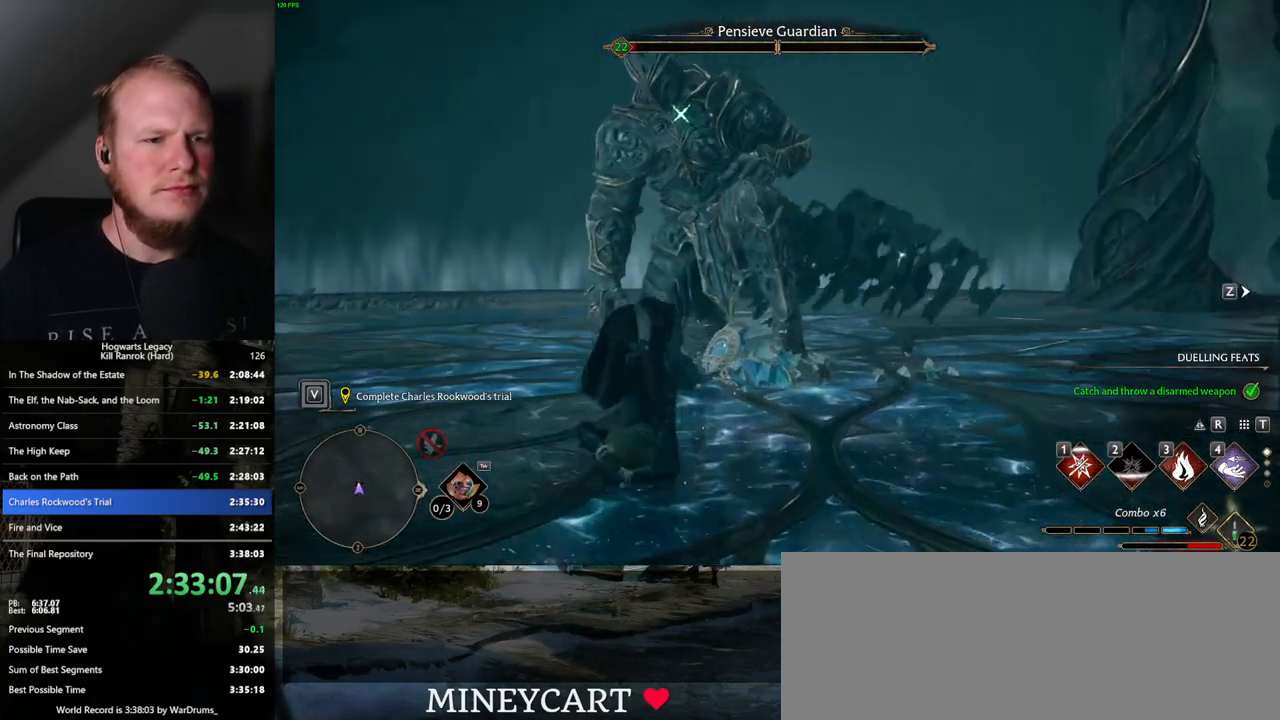
{"keys": ["w"], "mouse": [], "events": [[84, "3", "down"], [167, "3", "up"], [250, "3", "down"], [350, "3", "up"]]}
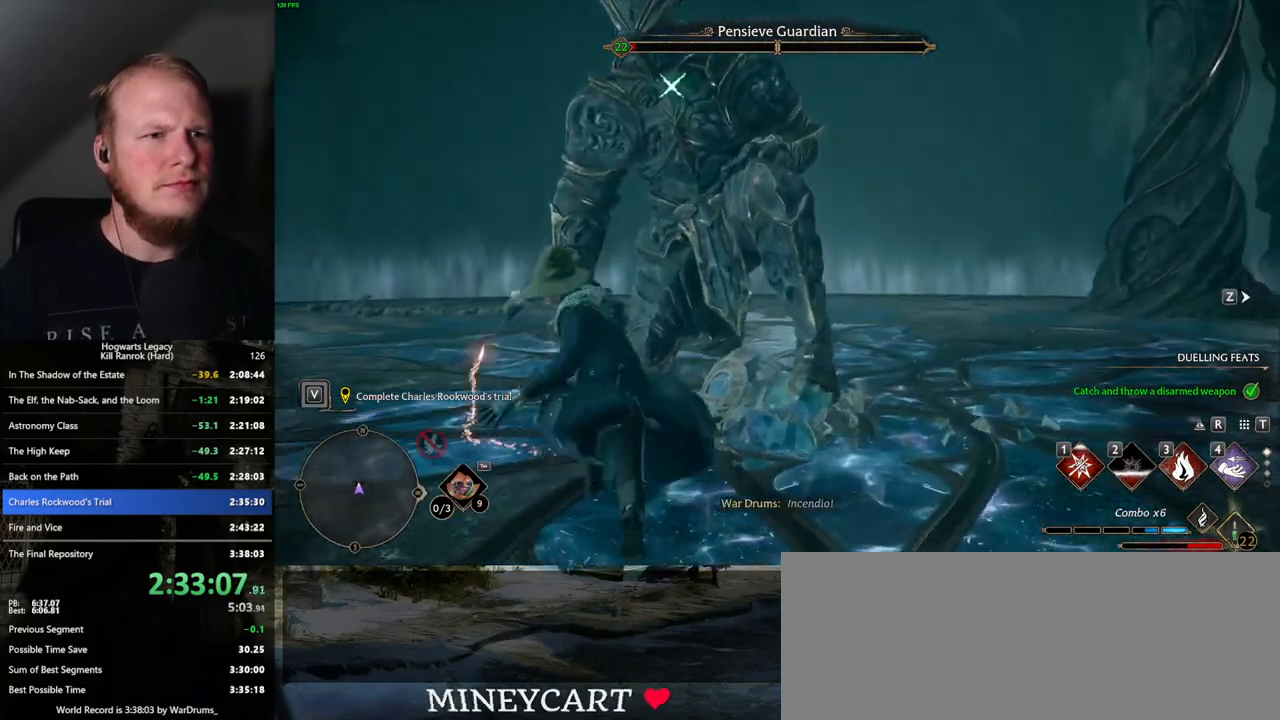
{"keys": [], "mouse": [], "events": [[450, "w", "up"]]}
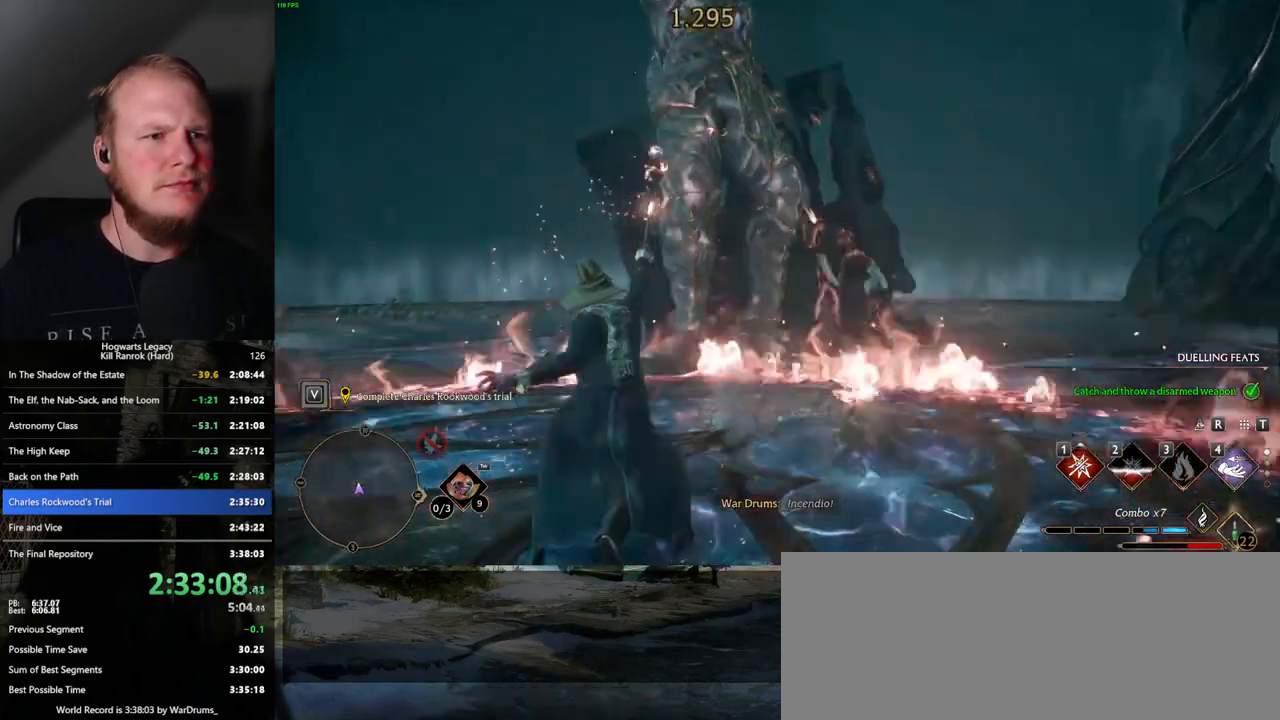
{"keys": [], "mouse": [], "events": []}
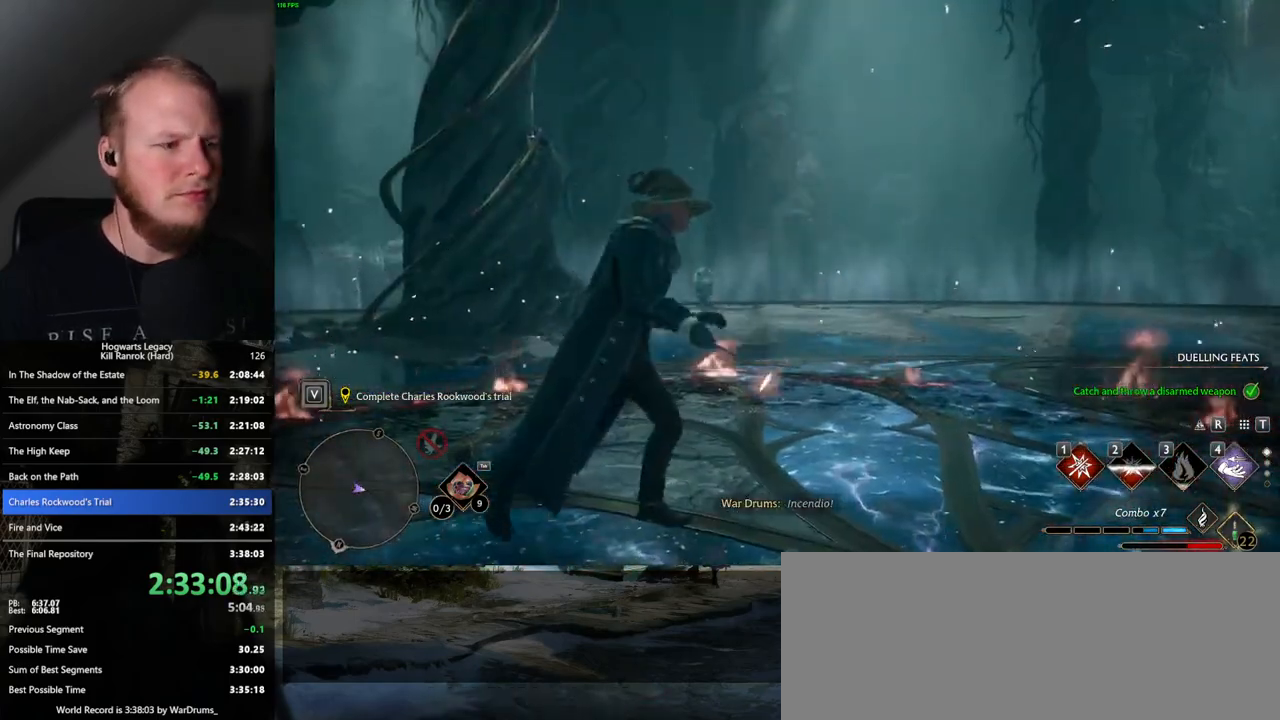
{"keys": ["w"], "mouse": [], "events": [[34, "w", "down"], [334, "shift_l", "down"], [400, "shift_l", "up"]]}
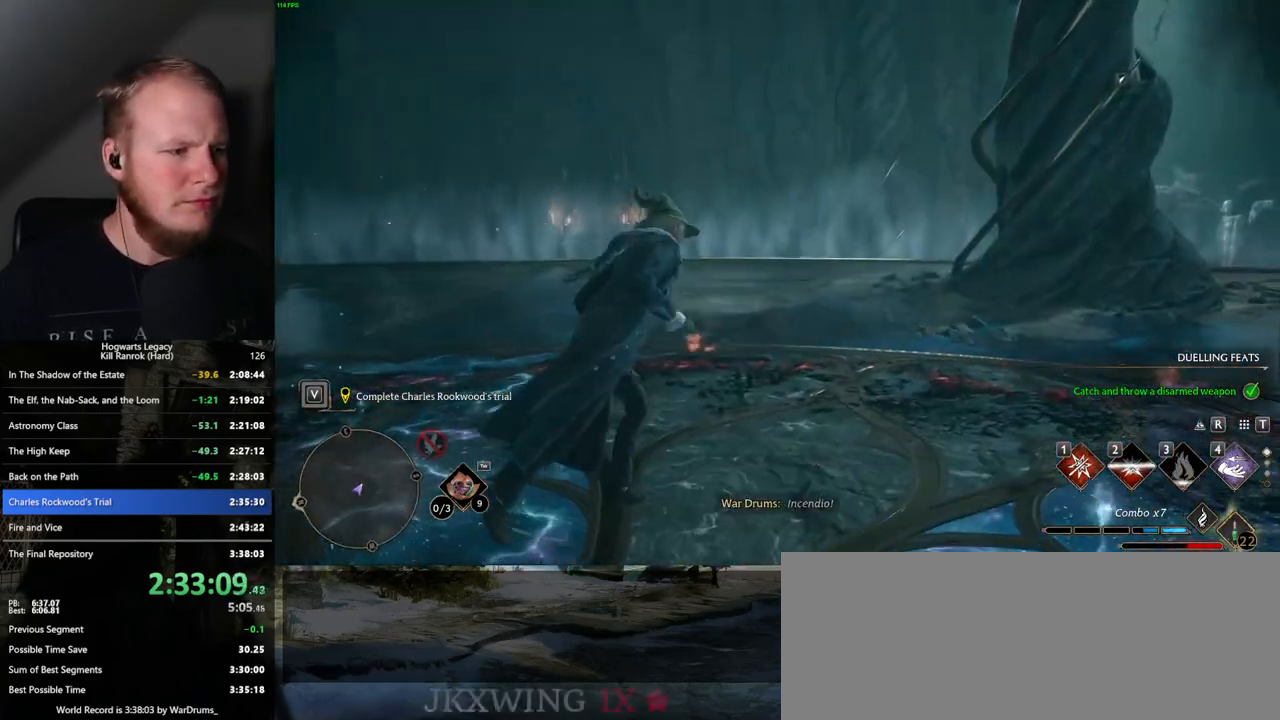
{"keys": ["space", "w"], "mouse": [], "events": [[84, "space", "down"]]}
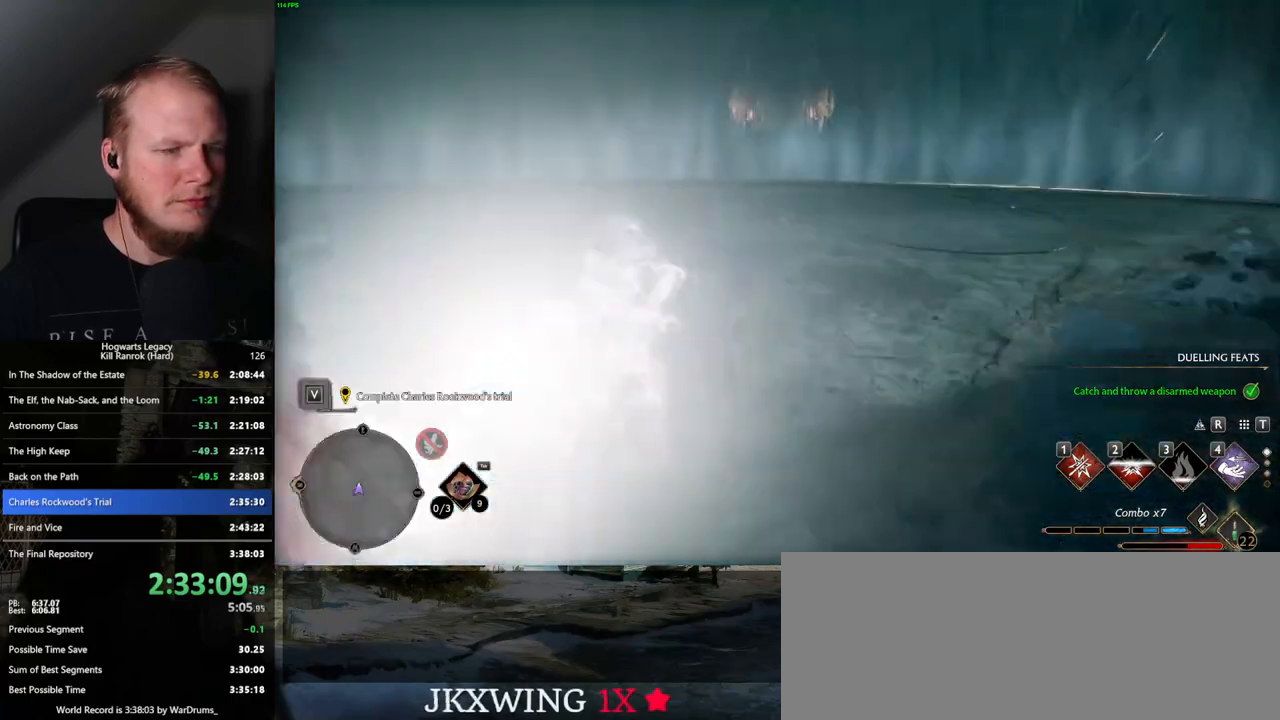
{"keys": ["w"], "mouse": [], "events": [[434, "space", "up"]]}
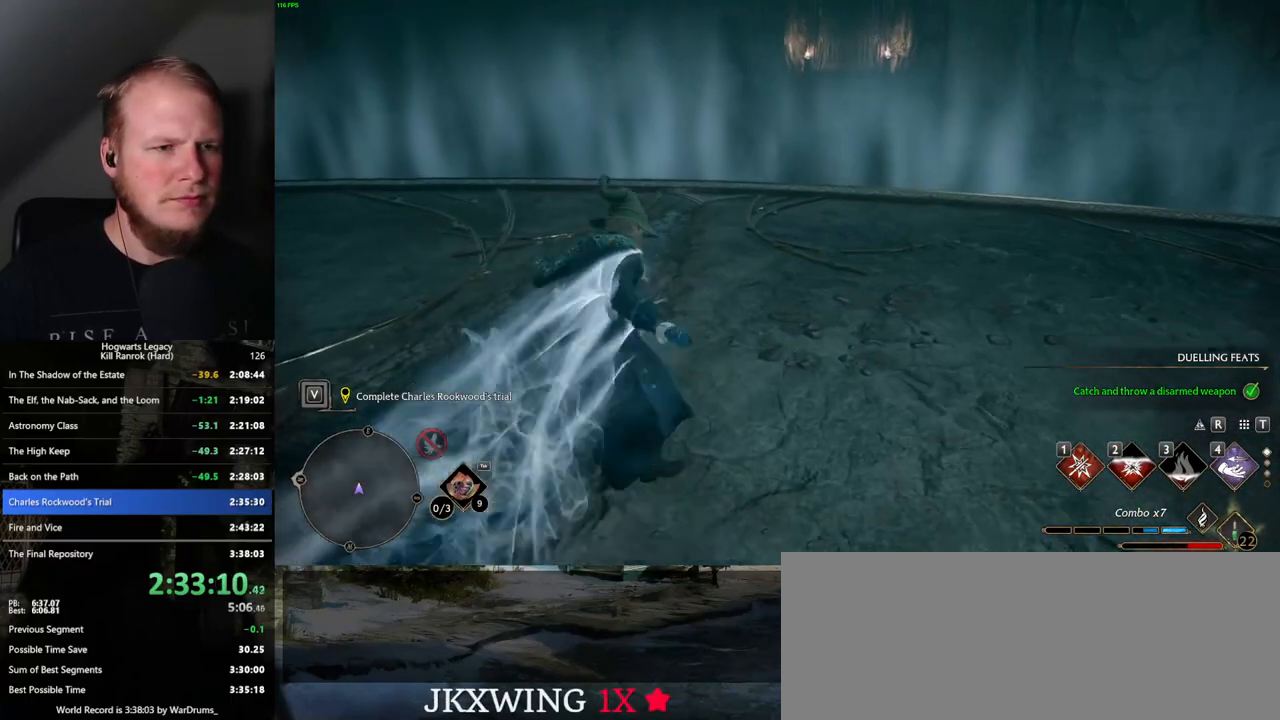
{"keys": ["w"], "mouse": [], "events": []}
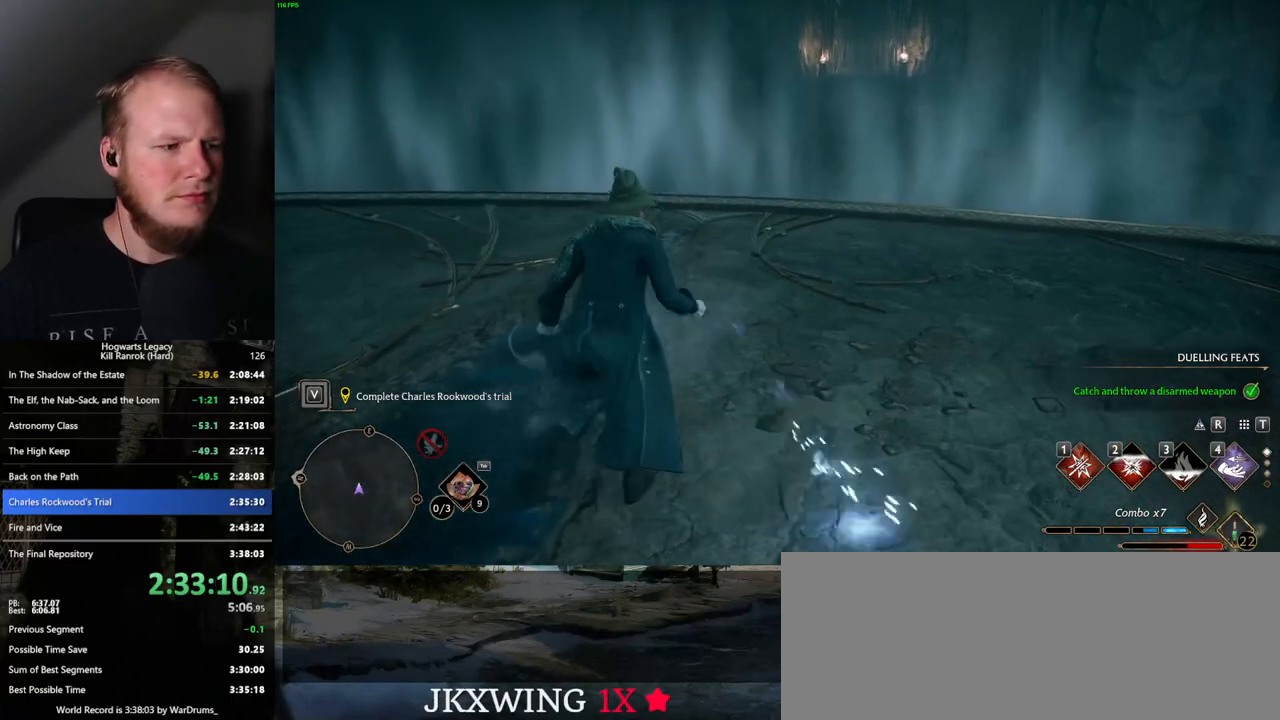
{"keys": [], "mouse": [], "events": [[184, "a", "down"], [417, "a", "up"], [434, "w", "up"]]}
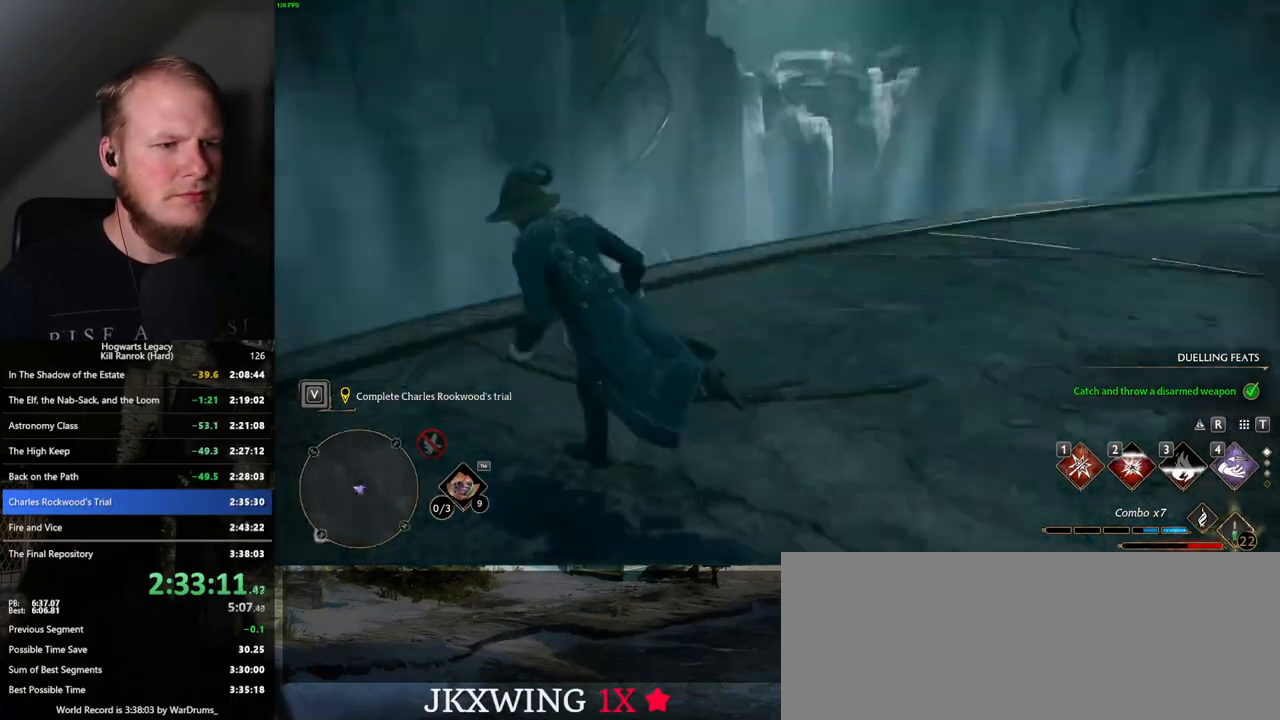
{"keys": [], "mouse": [], "events": []}
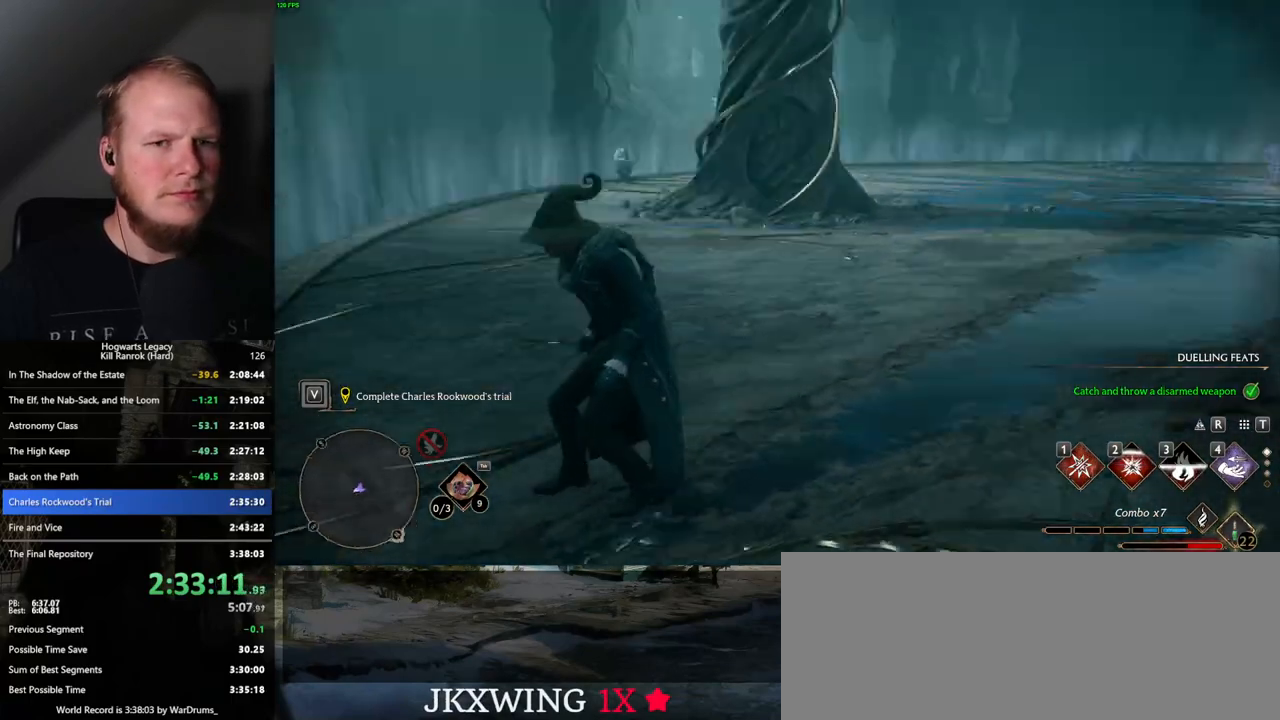
{"keys": ["w"], "mouse": [], "events": [[300, "a", "down"], [317, "w", "down"], [500, "a", "up"]]}
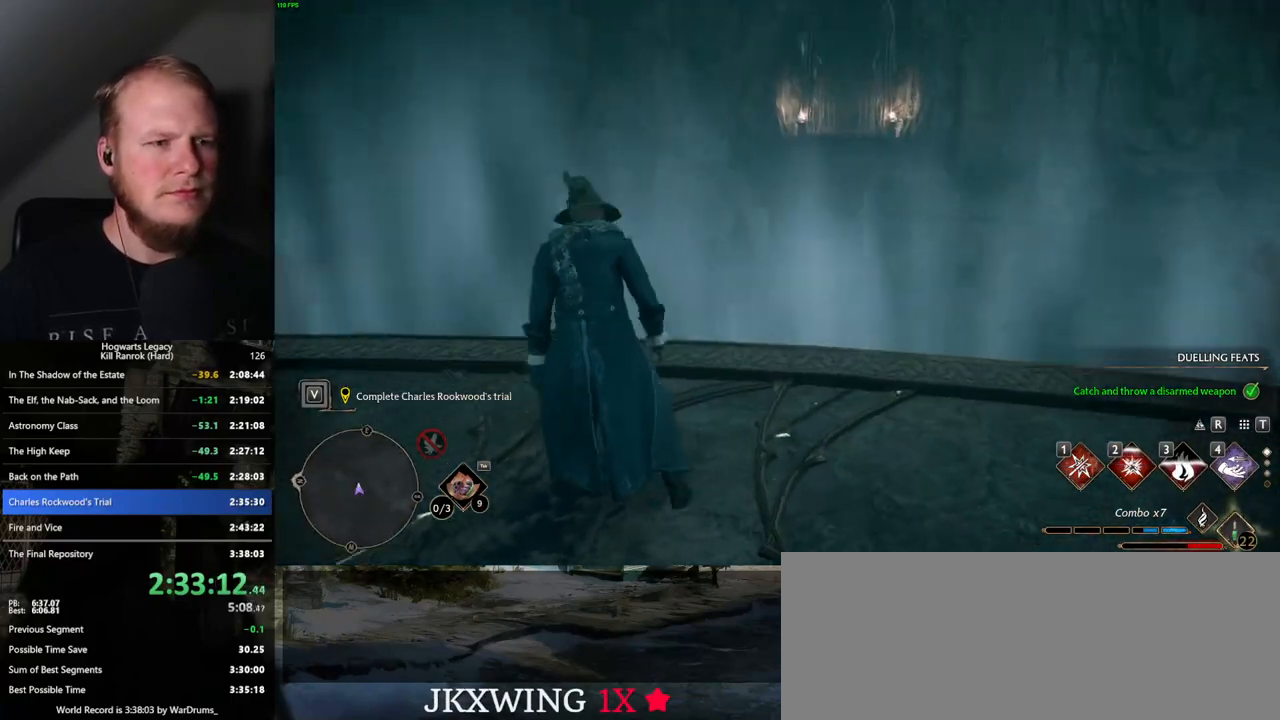
{"keys": [], "mouse": [], "events": [[434, "w", "up"]]}